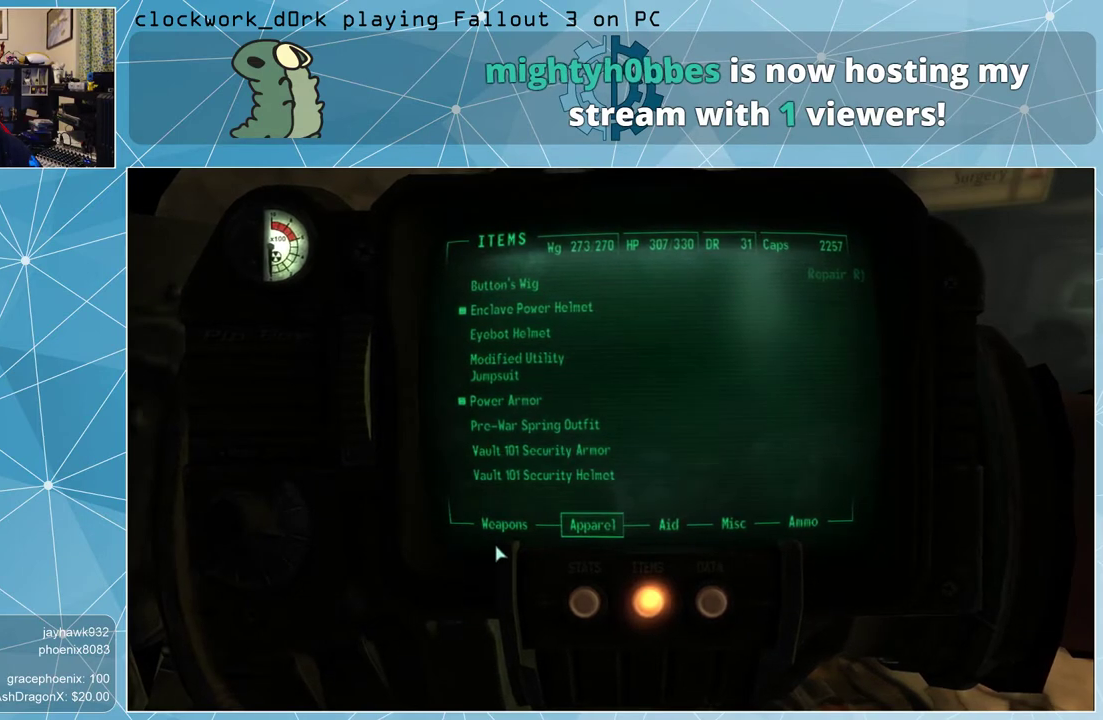
Gameplay with keyboard and mouse; each line is a JSON object with the keys and mouse buttons held at the frame after it. "events" lists presses ("down") and releases ("up") of "1", "2", "3", "4", "5", "a", "alt", "c", "ctrl", "d", "e", "f", "q", "r", "s", "shift", "space", "tab", "v", "w", "x", "z", "mouse_left", "mouse_middle", "mouse_right", "mouse_wheel_up" and "mouse_wheel_down" between this image and that frame as [ms after this image, input, new state], when the widget could be followed in between. "mouse_left", "mouse_middle", "mouse_right", "mouse_wheel_up", "mouse_wheel_down" = the "left", "middle", "right", "wheel_up", "wheel_down" buttons of the "mouse" list. No other keys are recorded. Not read: mouse_move.
{"keys": [], "mouse": [], "events": [[200, "mouse_left", "down"], [300, "mouse_left", "up"]]}
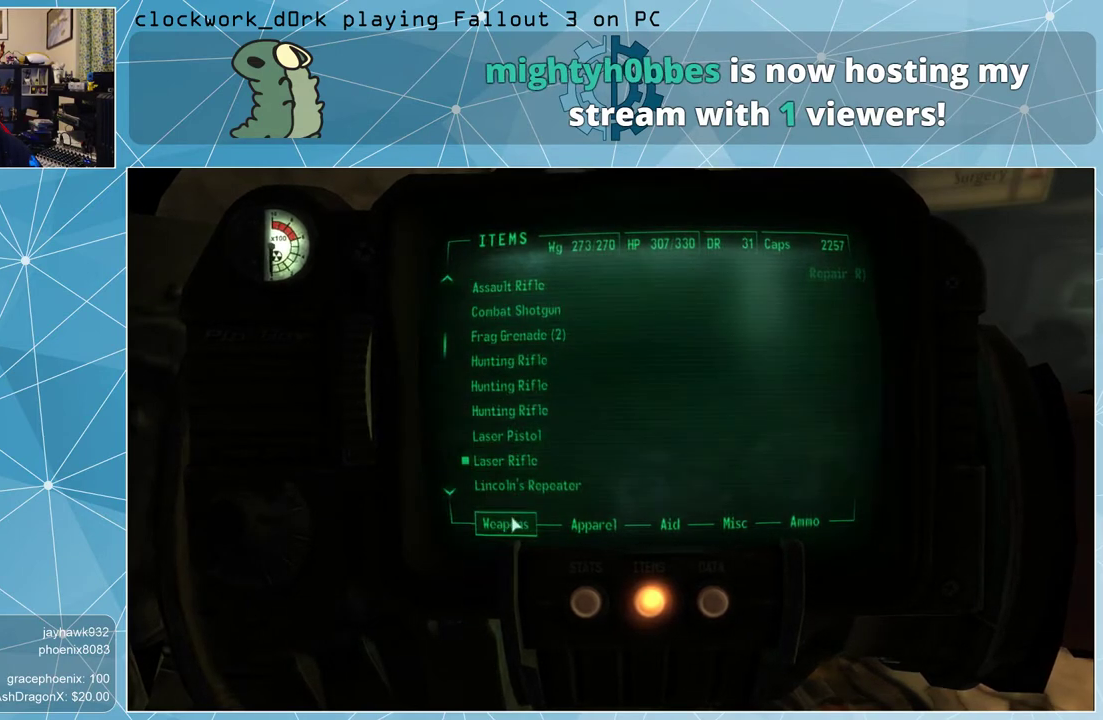
{"keys": [], "mouse": [], "events": []}
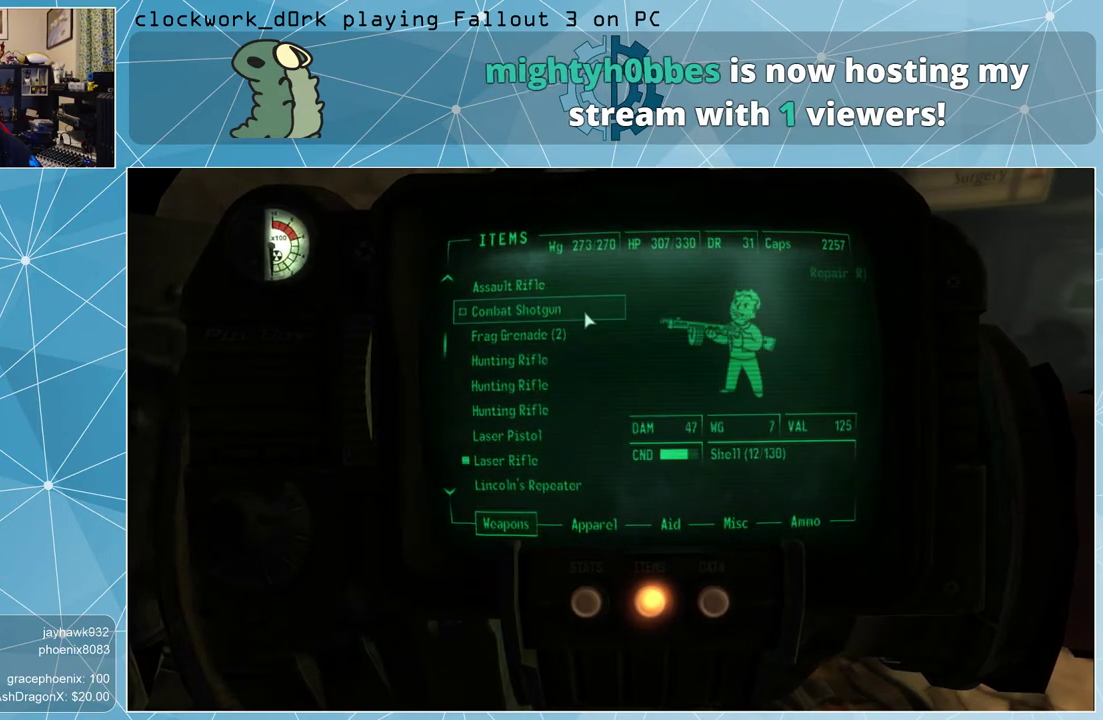
{"keys": [], "mouse": [], "events": []}
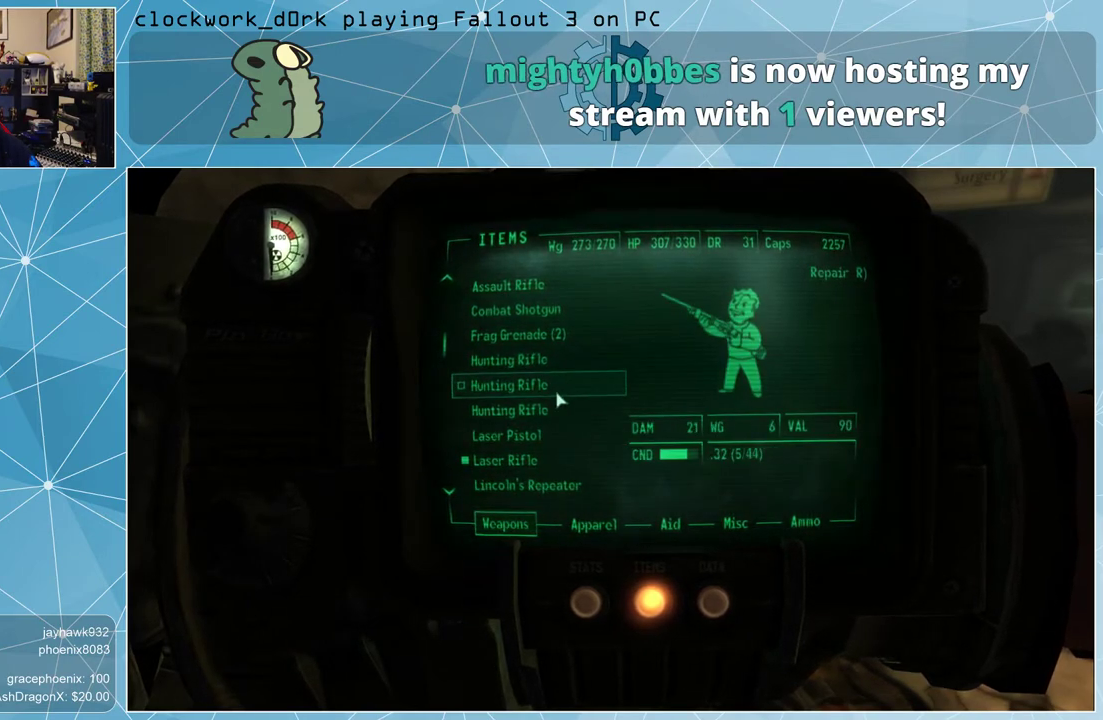
{"keys": [], "mouse": [], "events": []}
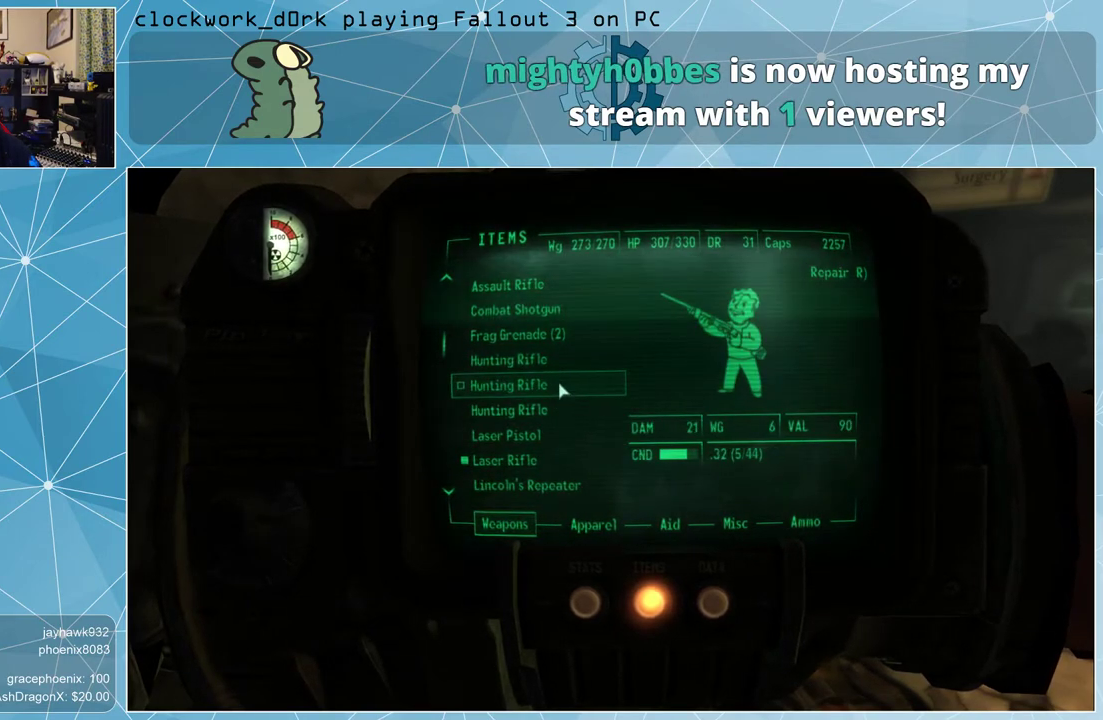
{"keys": [], "mouse": [], "events": []}
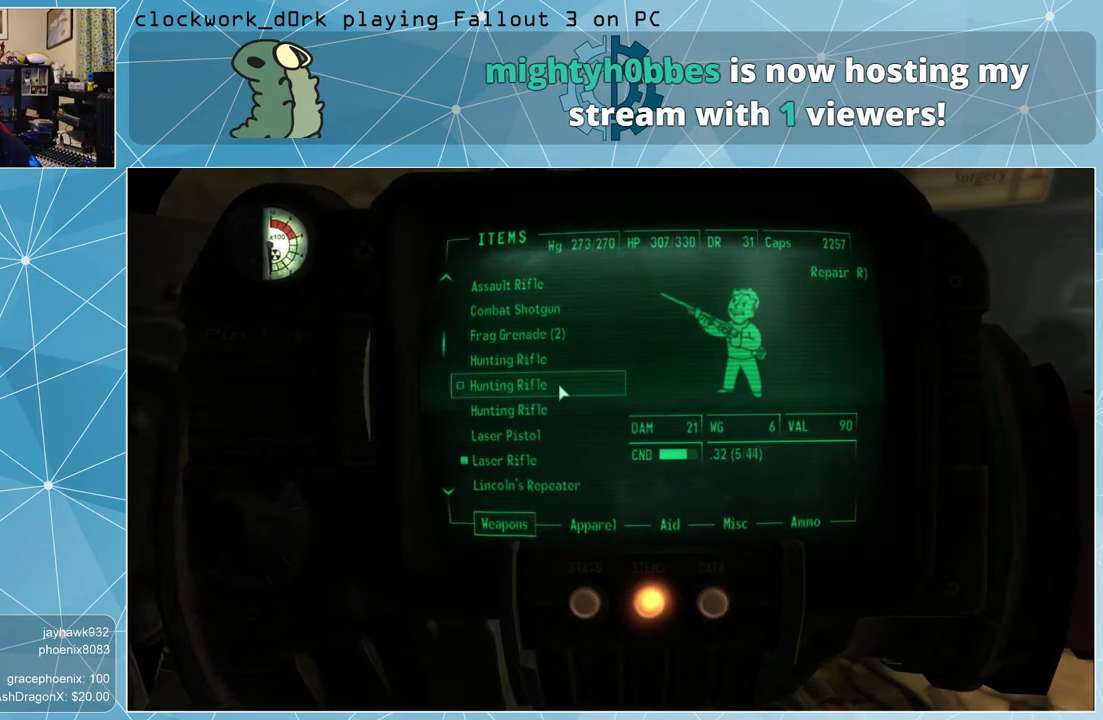
{"keys": [], "mouse": [], "events": [[133, "r", "down"], [200, "r", "up"]]}
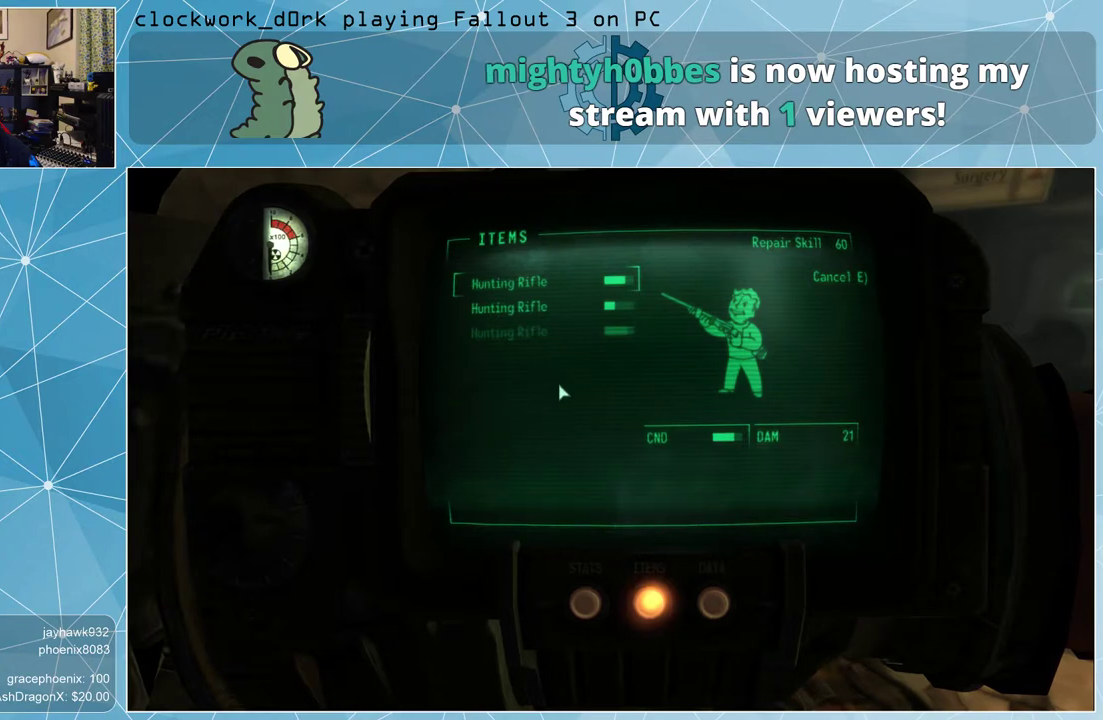
{"keys": [], "mouse": [], "events": []}
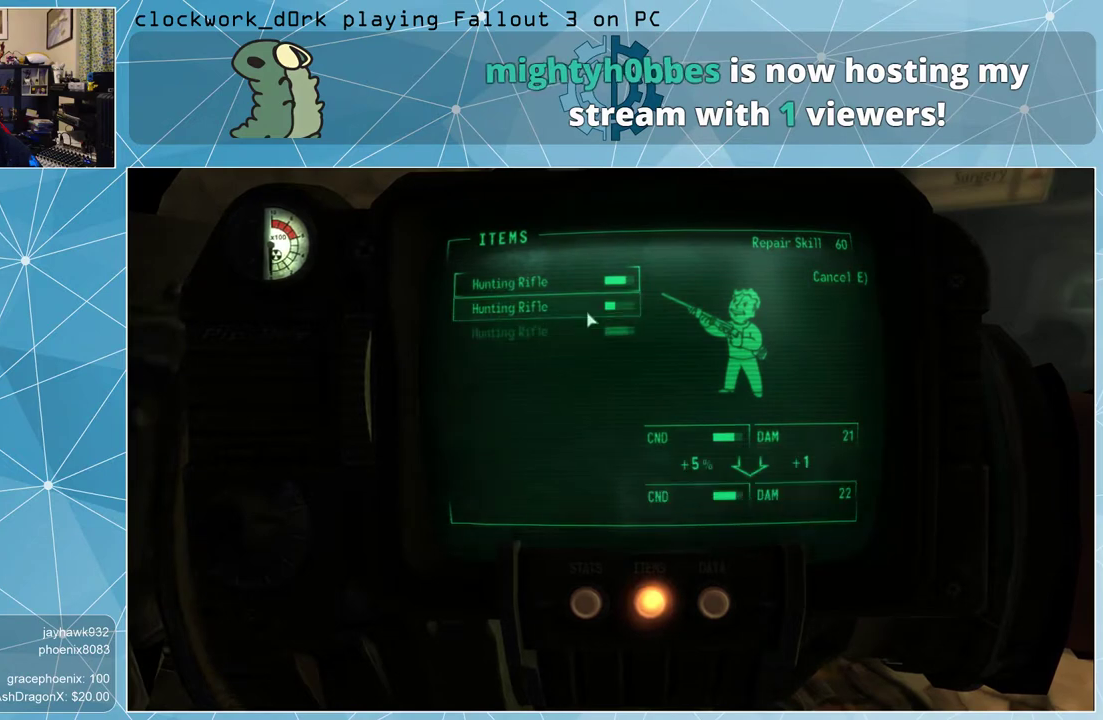
{"keys": [], "mouse": [], "events": []}
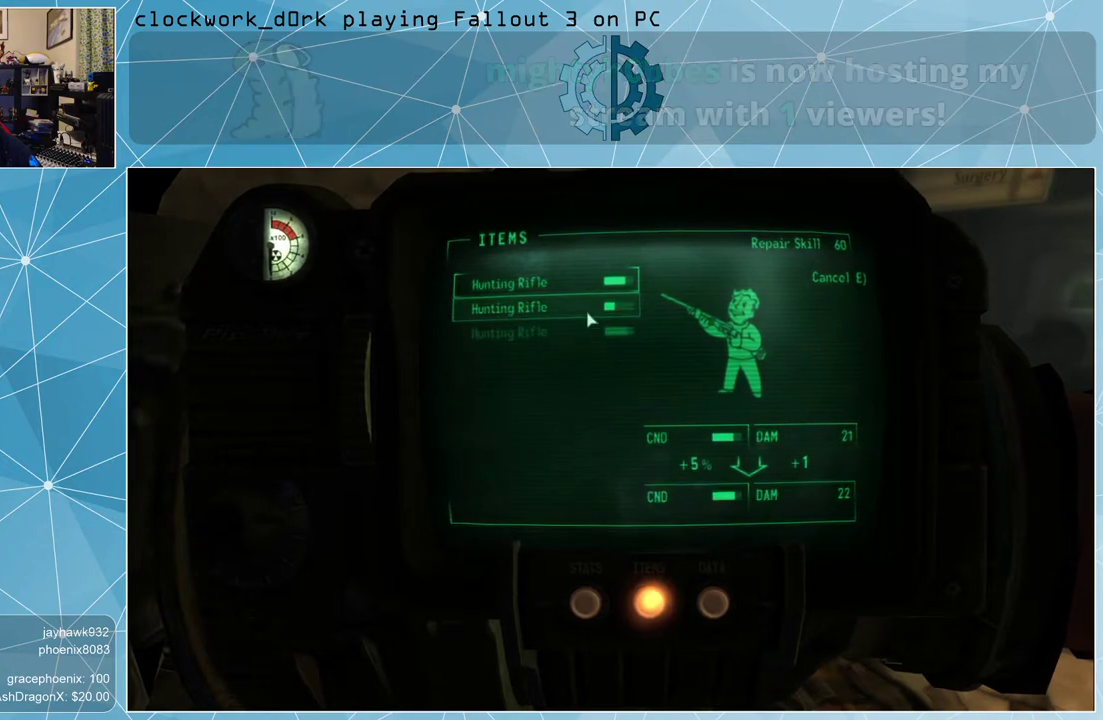
{"keys": ["e"], "mouse": [], "events": [[33, "mouse_left", "down"], [100, "mouse_left", "up"], [500, "e", "down"]]}
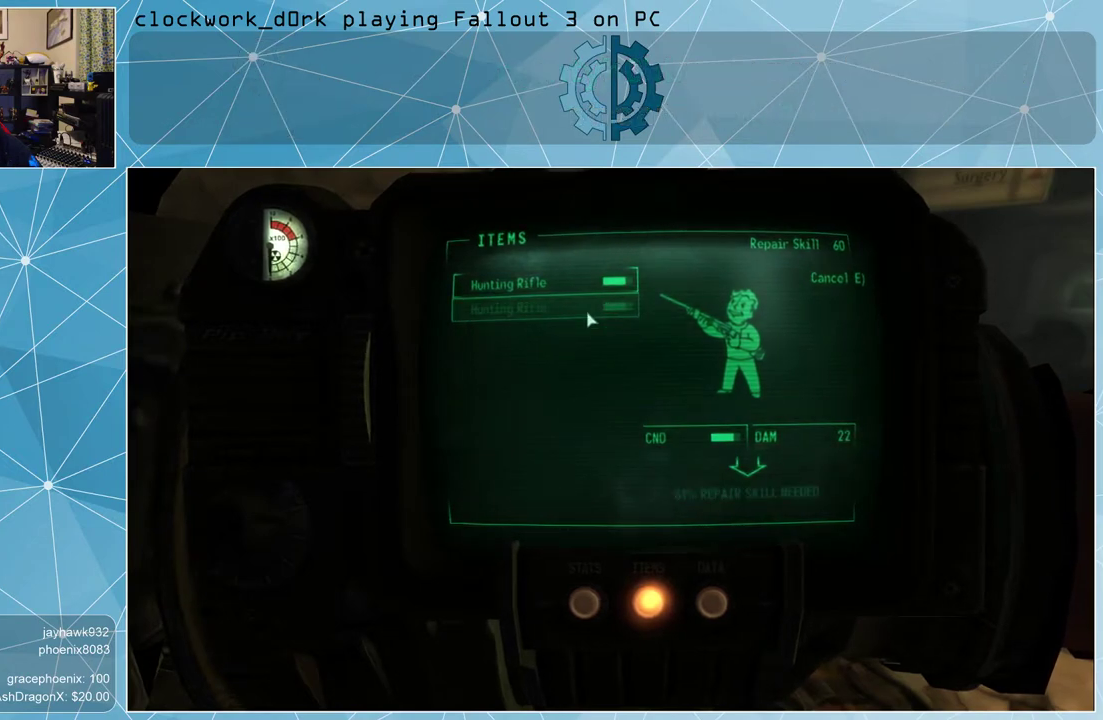
{"keys": [], "mouse": [], "events": [[67, "e", "up"]]}
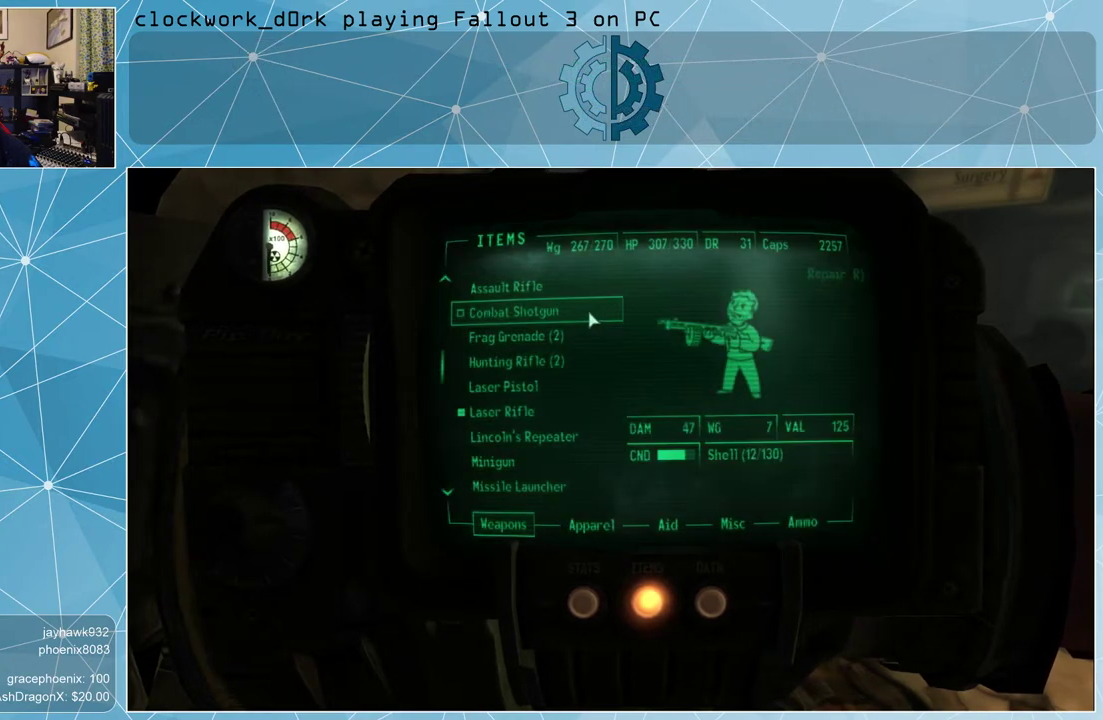
{"keys": [], "mouse": [], "events": []}
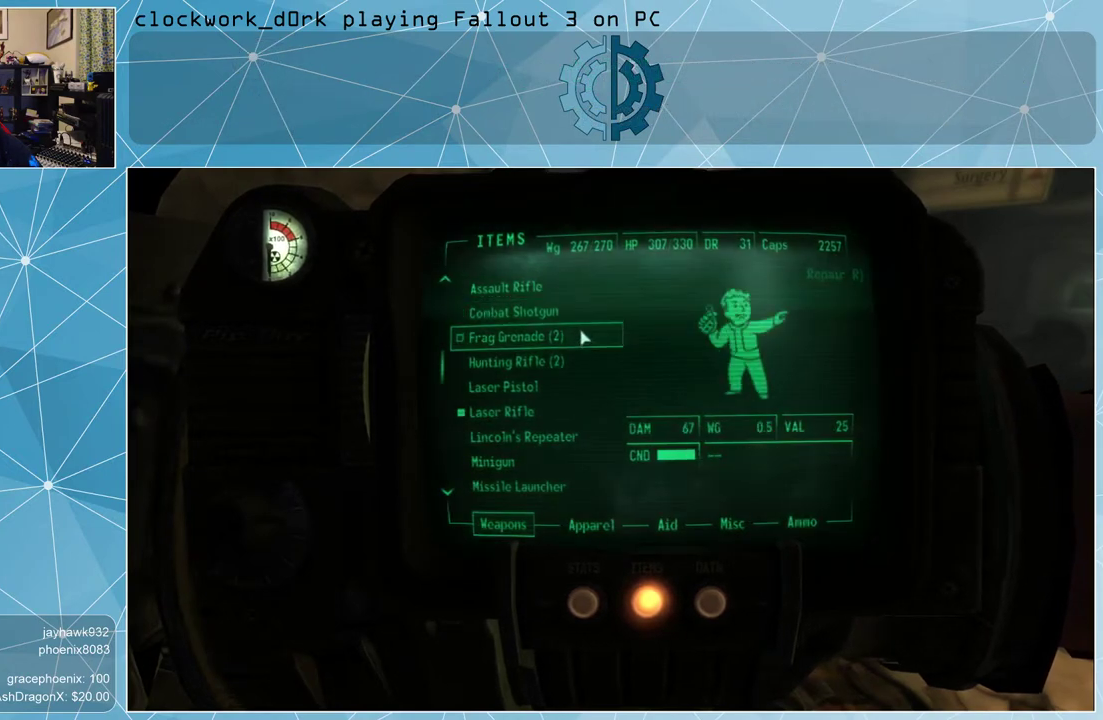
{"keys": [], "mouse": [], "events": []}
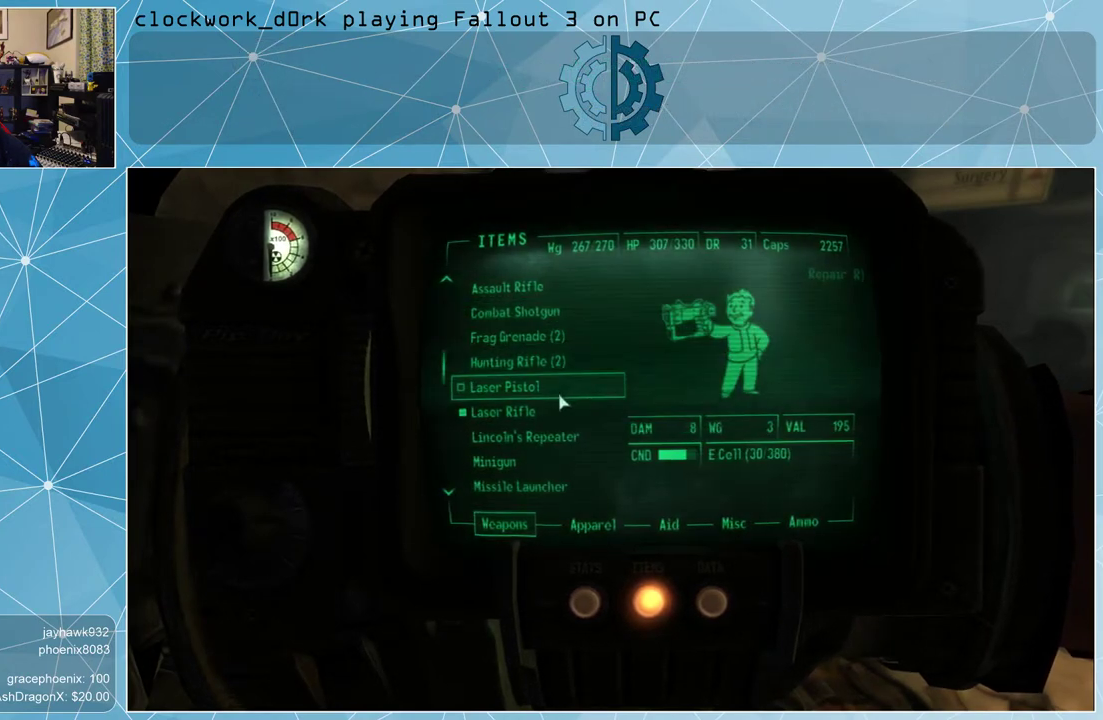
{"keys": [], "mouse": [], "events": []}
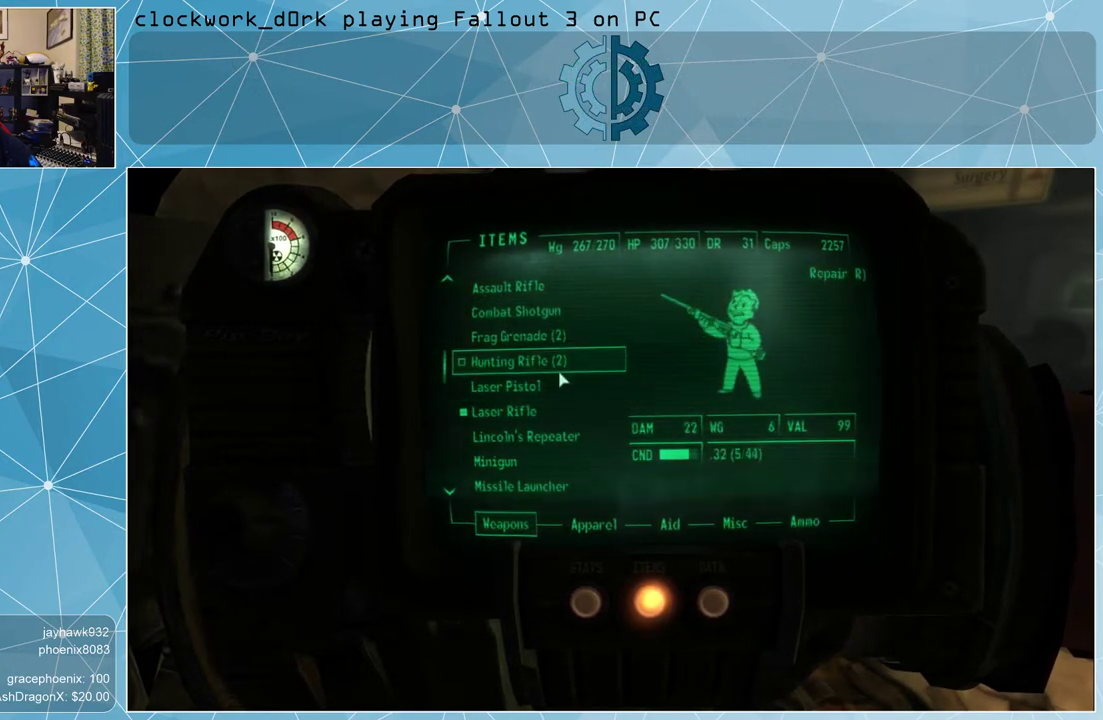
{"keys": [], "mouse": [], "events": []}
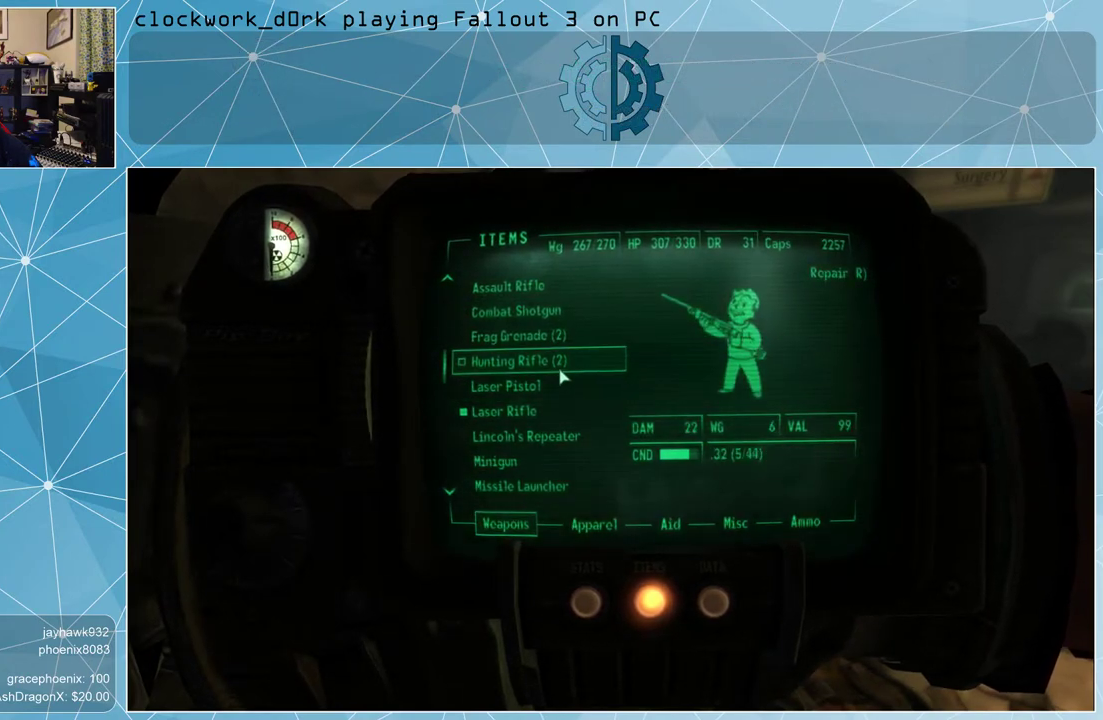
{"keys": [], "mouse": [], "events": []}
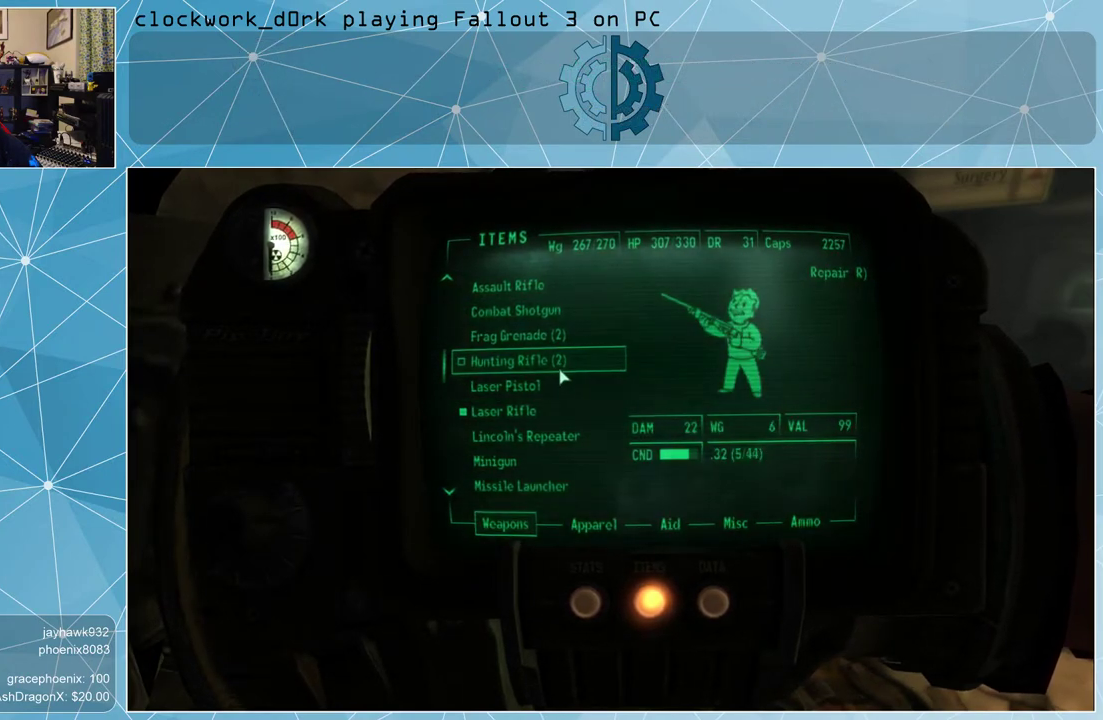
{"keys": [], "mouse": [], "events": [[167, "tab", "down"], [200, "tab", "up"]]}
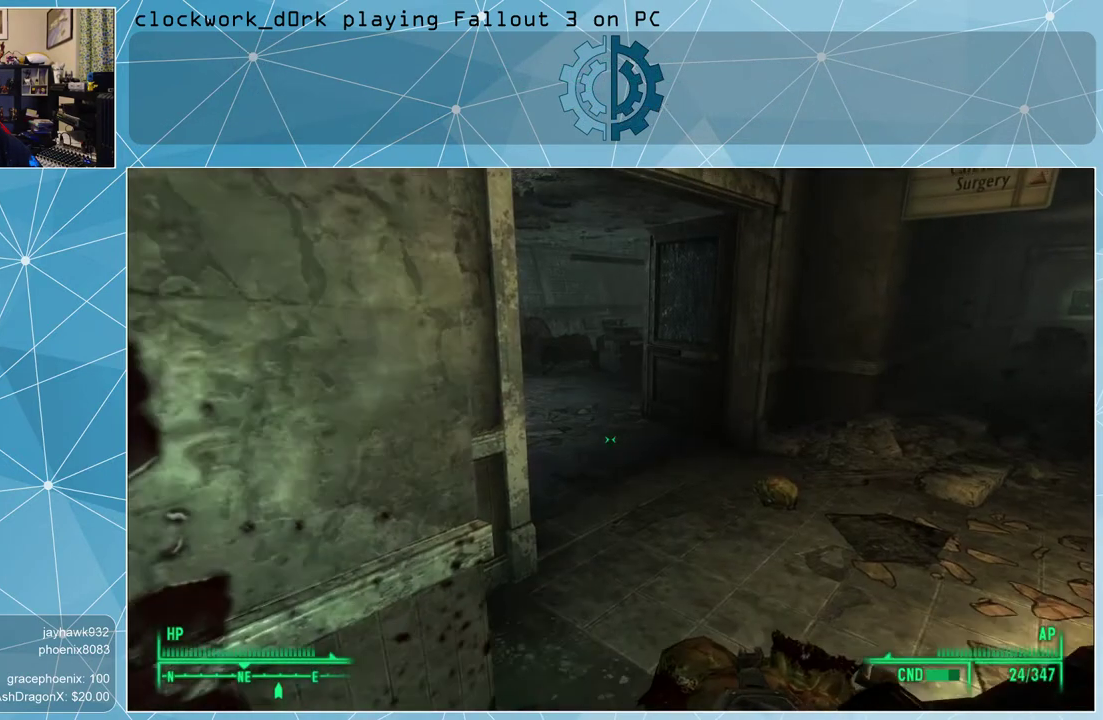
{"keys": ["d", "w"], "mouse": [], "events": [[133, "w", "down"], [367, "d", "down"]]}
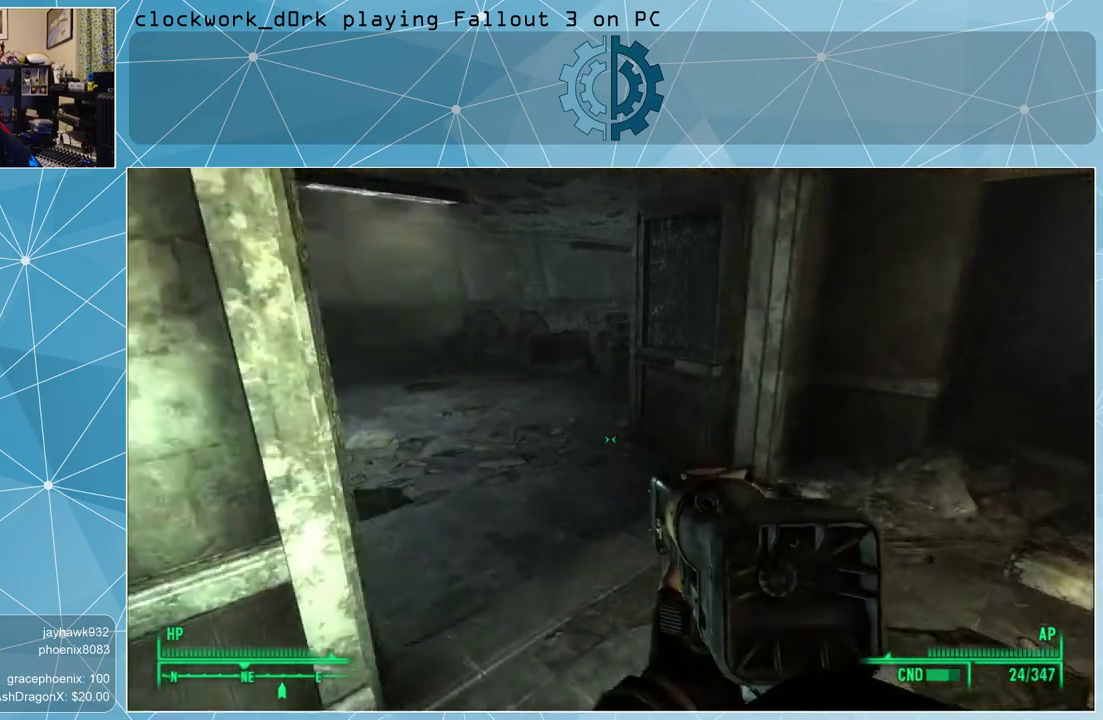
{"keys": ["s"], "mouse": [], "events": [[133, "d", "up"], [233, "w", "up"], [500, "s", "down"]]}
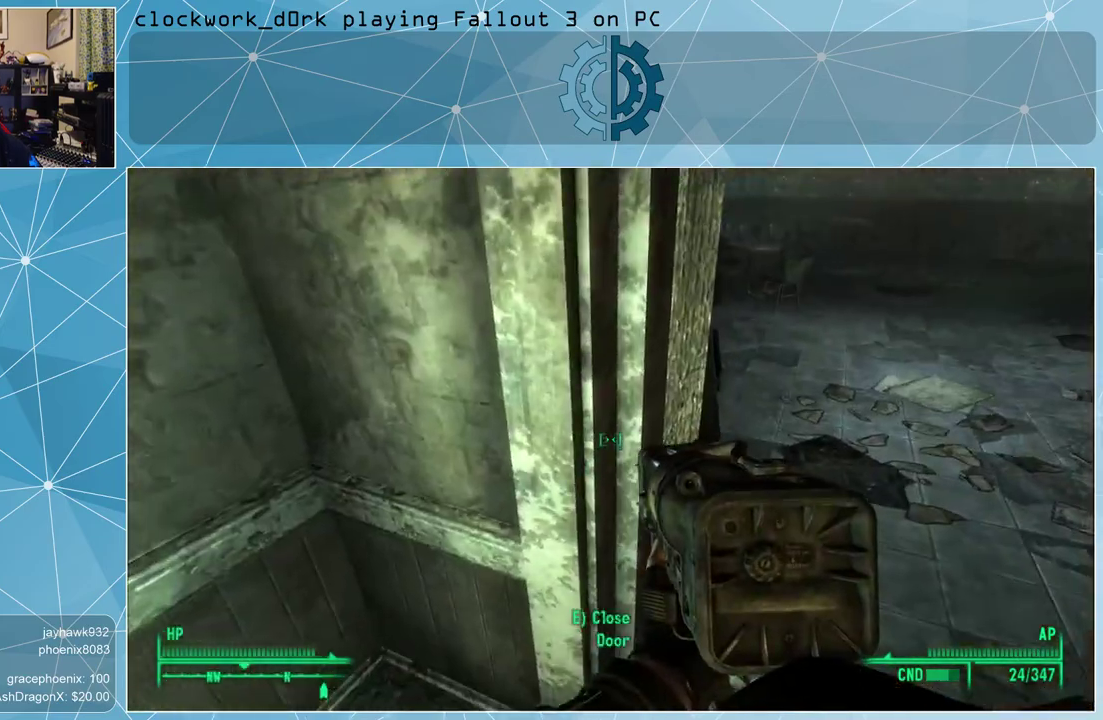
{"keys": [], "mouse": [], "events": [[400, "s", "up"]]}
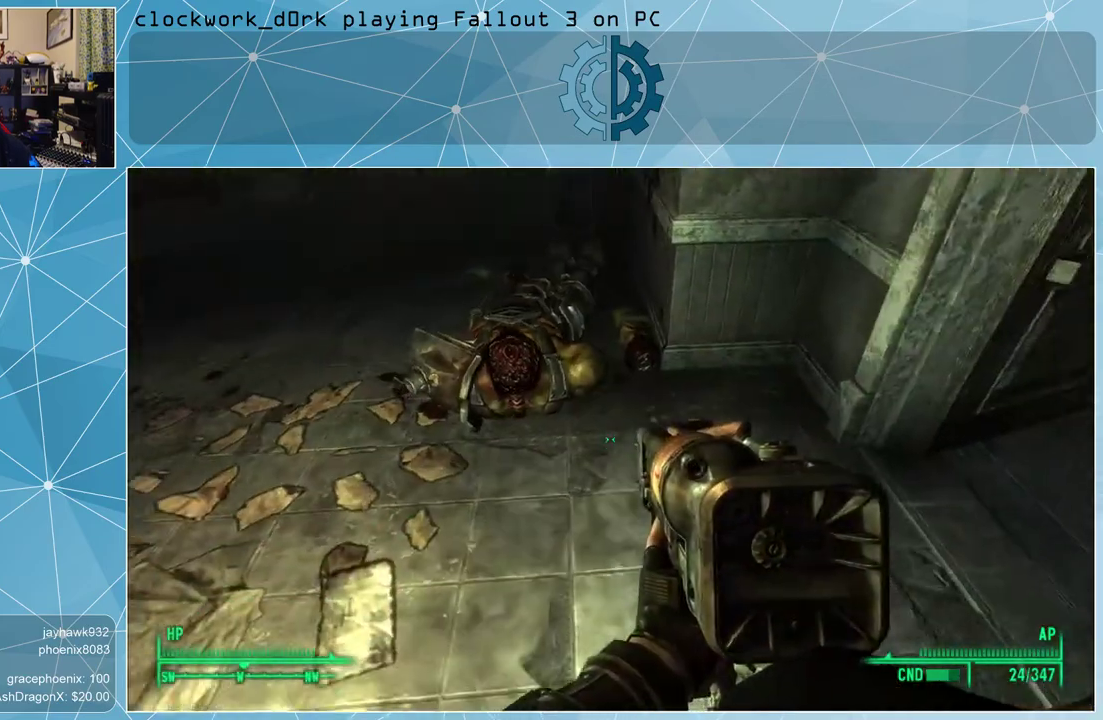
{"keys": [], "mouse": [], "events": [[267, "a", "down"], [267, "w", "down"], [500, "a", "up"], [500, "w", "up"]]}
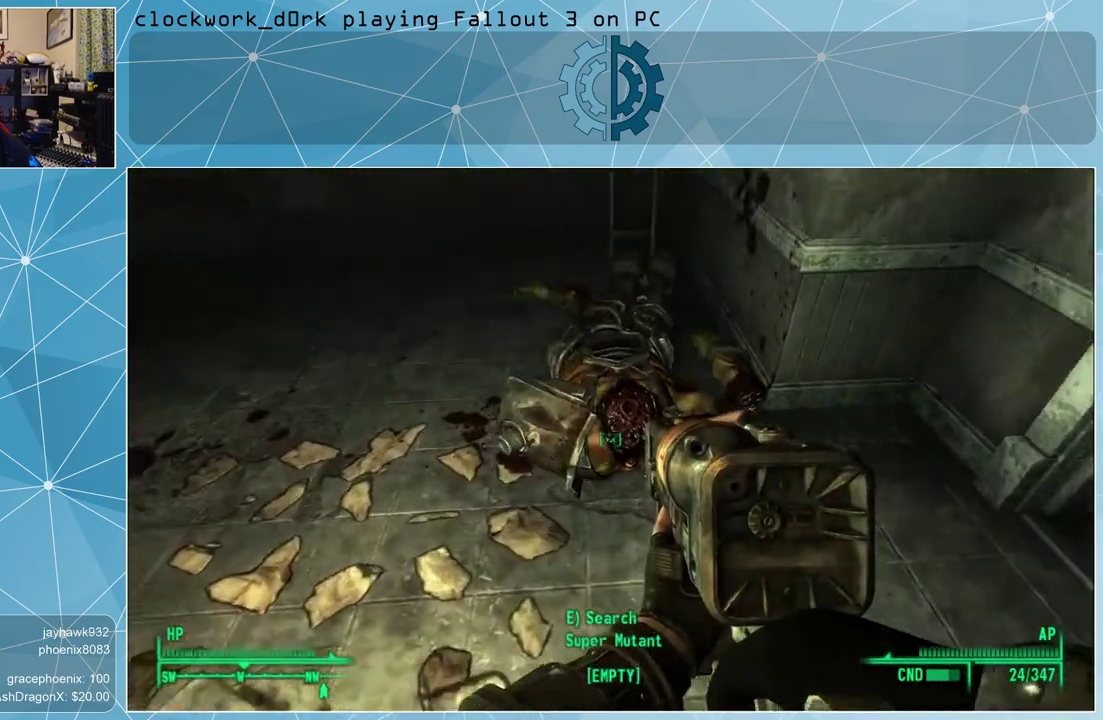
{"keys": [], "mouse": [], "events": [[133, "e", "down"], [200, "e", "up"]]}
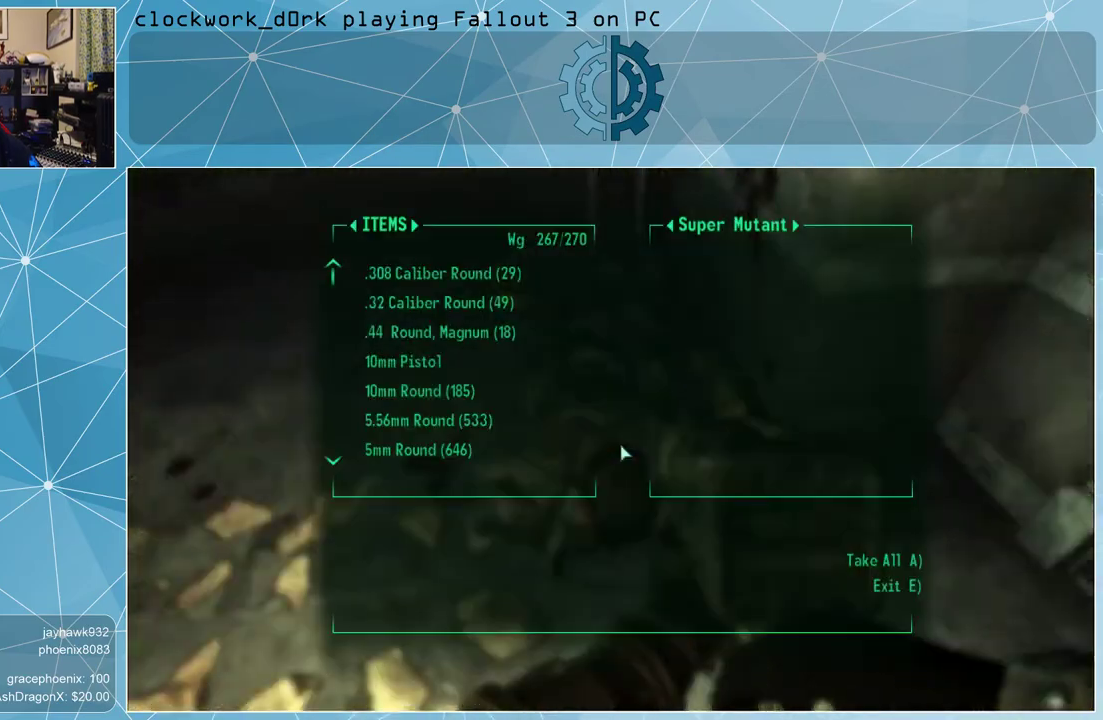
{"keys": ["d", "w"], "mouse": [], "events": [[100, "e", "down"], [167, "e", "up"], [400, "d", "down"], [467, "w", "down"]]}
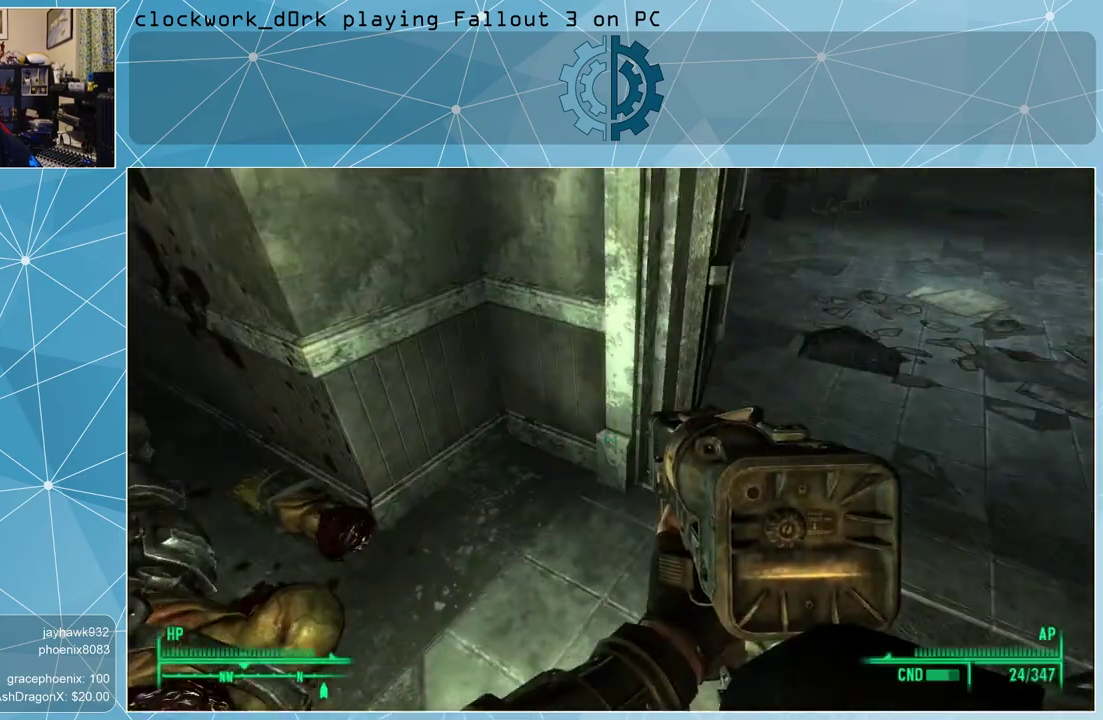
{"keys": ["w"], "mouse": [], "events": [[367, "d", "up"]]}
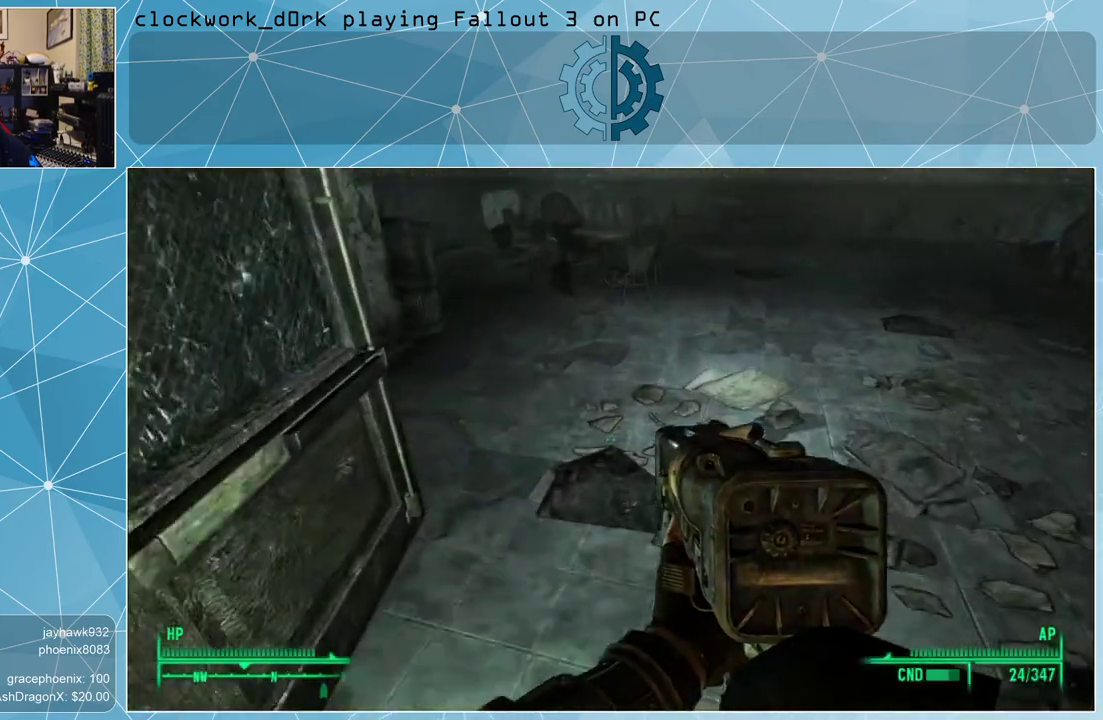
{"keys": ["w"], "mouse": [], "events": []}
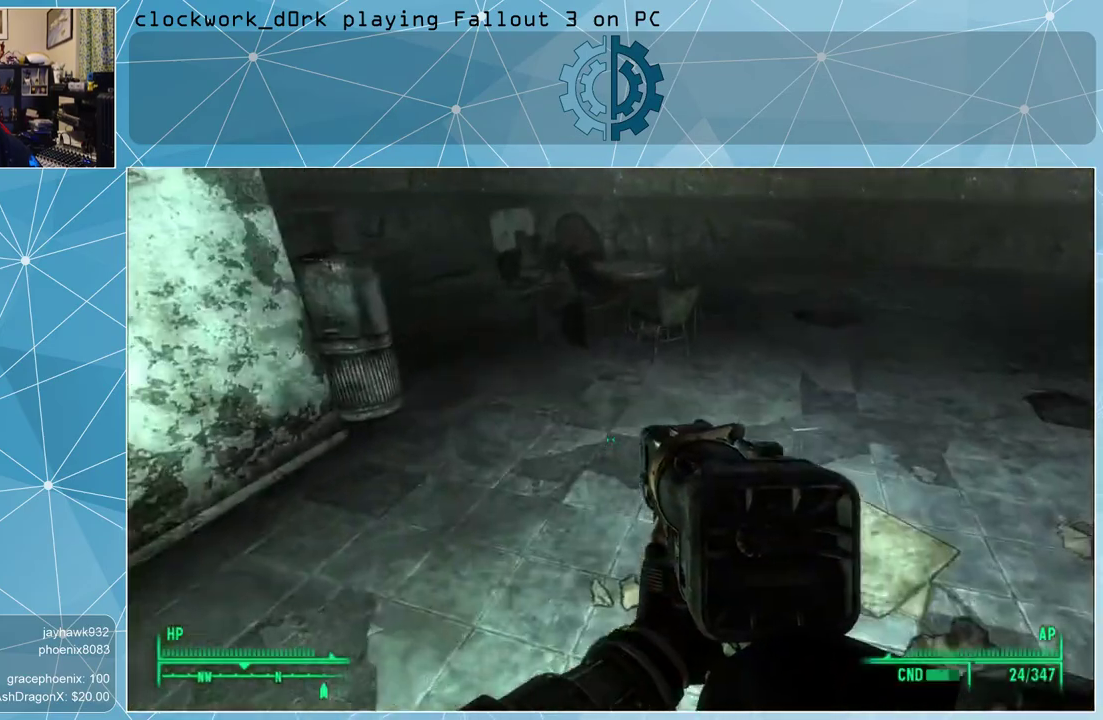
{"keys": ["w"], "mouse": [], "events": []}
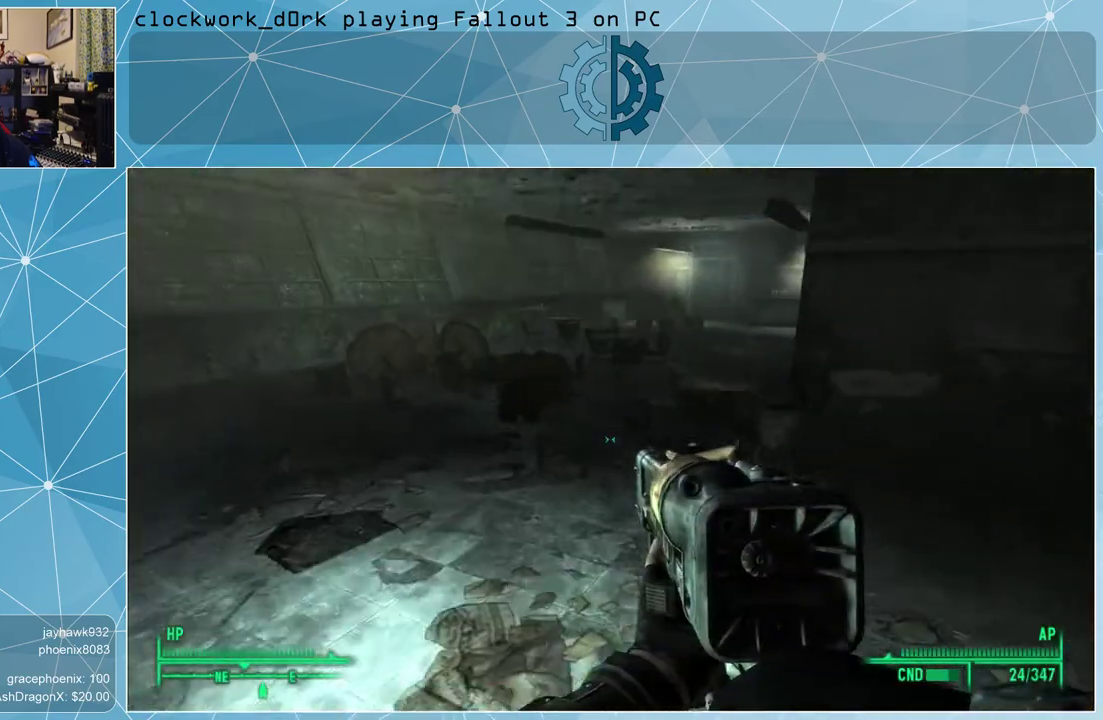
{"keys": ["w"], "mouse": [], "events": []}